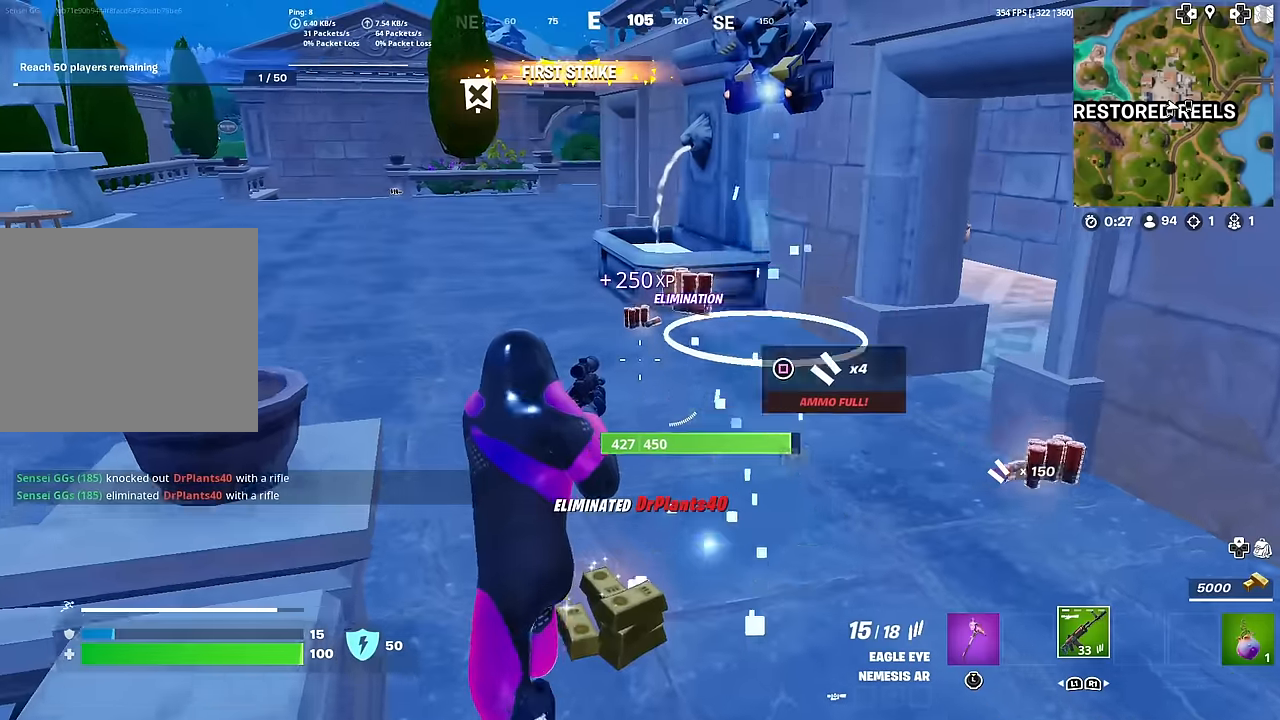
Gameplay with a controller (PlayStation layout); each line is a JSON object with the inputs held at the frame after it. "events" lists button and stick changes between this image and that frame as [ms after this image, input, new state], when the widget could be followed in between. Not read: TOUCHPAD.
{"buttons": [], "left_stick": "right", "right_stick": "left", "events": [[50, "SQUARE", "down"], [117, "left_stick", "up-right"], [134, "SQUARE", "up"], [217, "SQUARE", "down"], [234, "left_stick", "right"], [300, "SQUARE", "up"], [400, "SQUARE", "down"], [451, "right_stick", "left"], [467, "SQUARE", "up"]]}
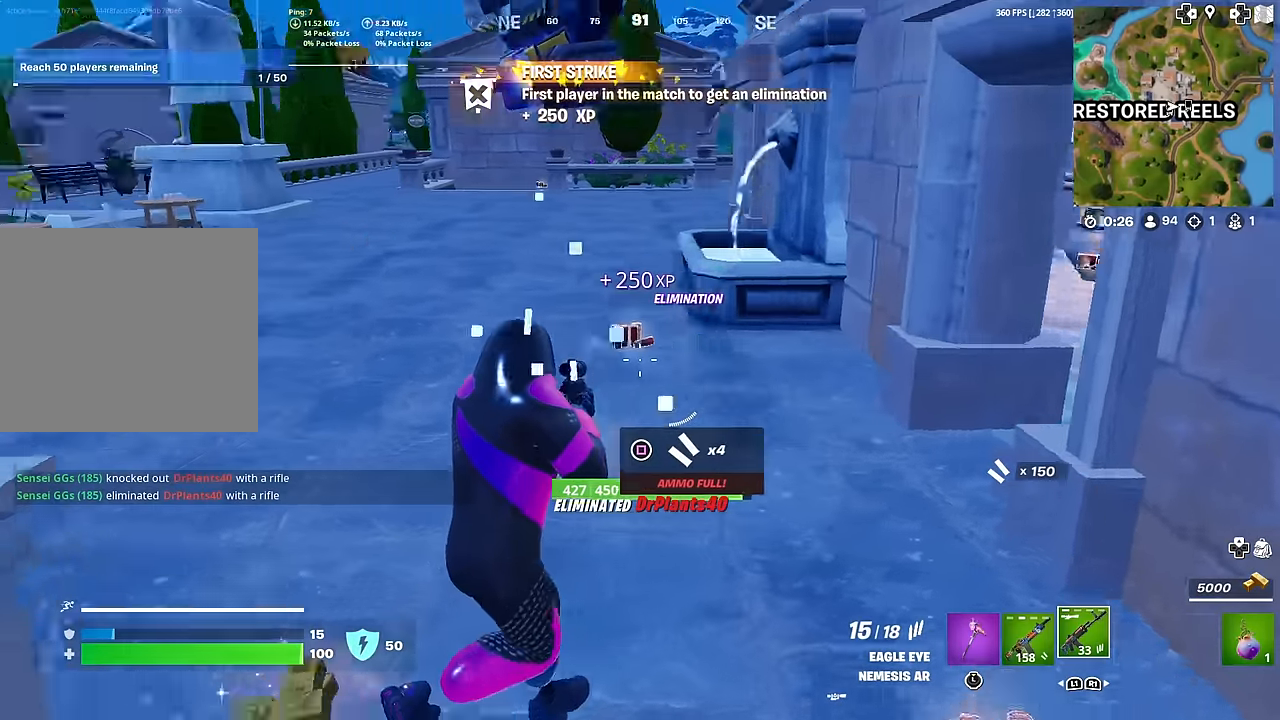
{"buttons": [], "left_stick": "up-left", "right_stick": "center", "events": [[16, "left_stick", "down-right"], [66, "SQUARE", "down"], [66, "right_stick", "center"], [150, "SQUARE", "up"], [233, "SQUARE", "down"], [317, "SQUARE", "up"], [317, "left_stick", "up"], [417, "SQUARE", "down"], [433, "left_stick", "up-left"], [500, "SQUARE", "up"]]}
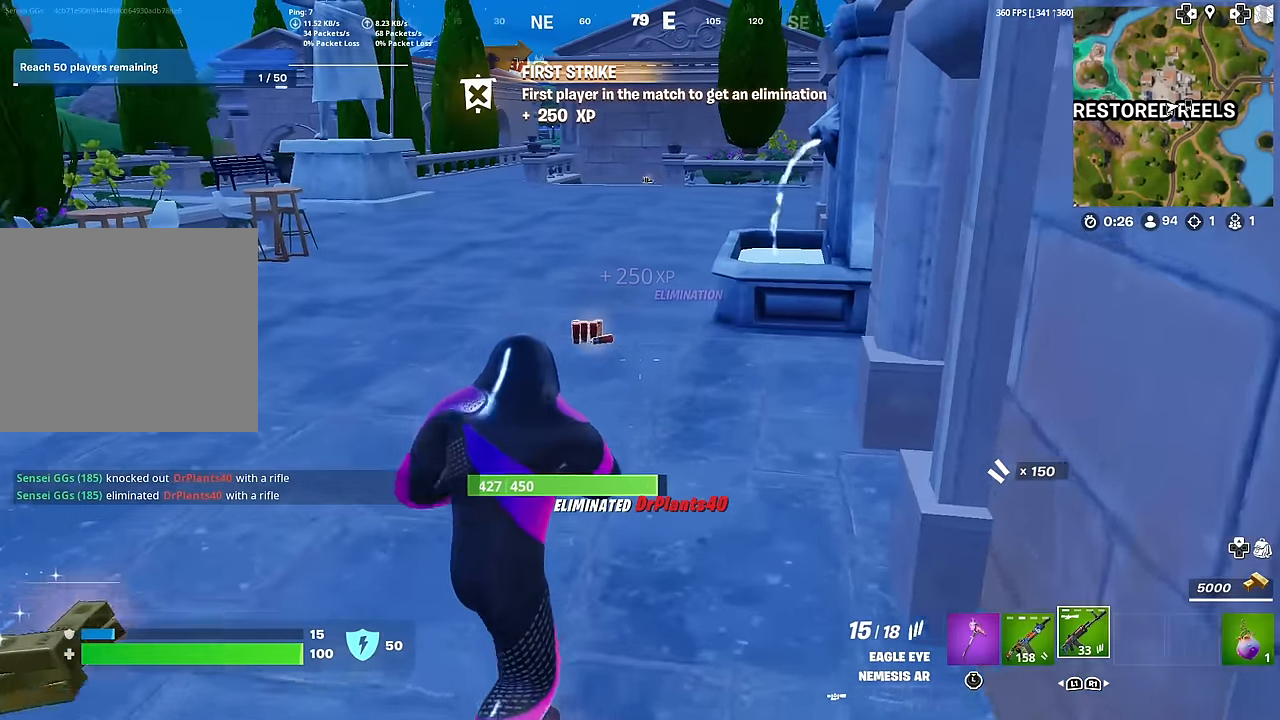
{"buttons": [], "left_stick": "up-left", "right_stick": "center", "events": [[83, "SQUARE", "down"], [150, "SQUARE", "up"], [250, "SQUARE", "down"], [334, "SQUARE", "up"]]}
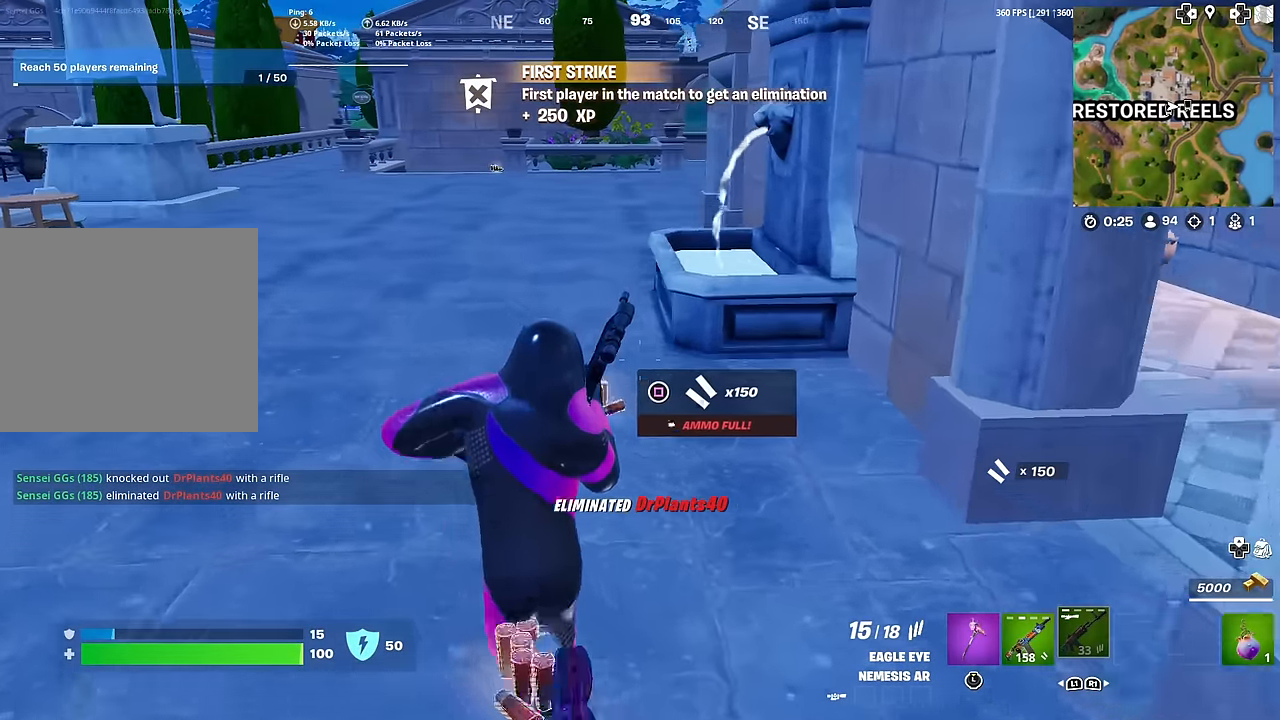
{"buttons": [], "left_stick": "up", "right_stick": "center", "events": [[233, "left_stick", "up"]]}
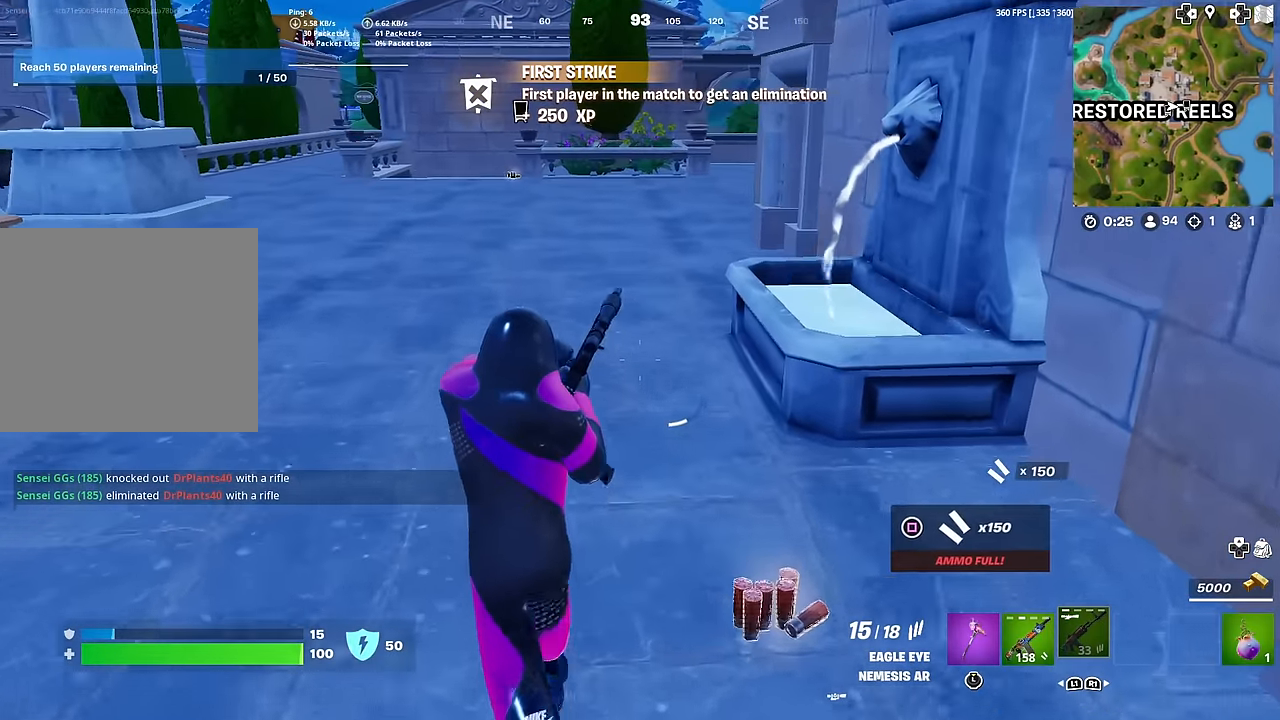
{"buttons": [], "left_stick": "up", "right_stick": "center", "events": []}
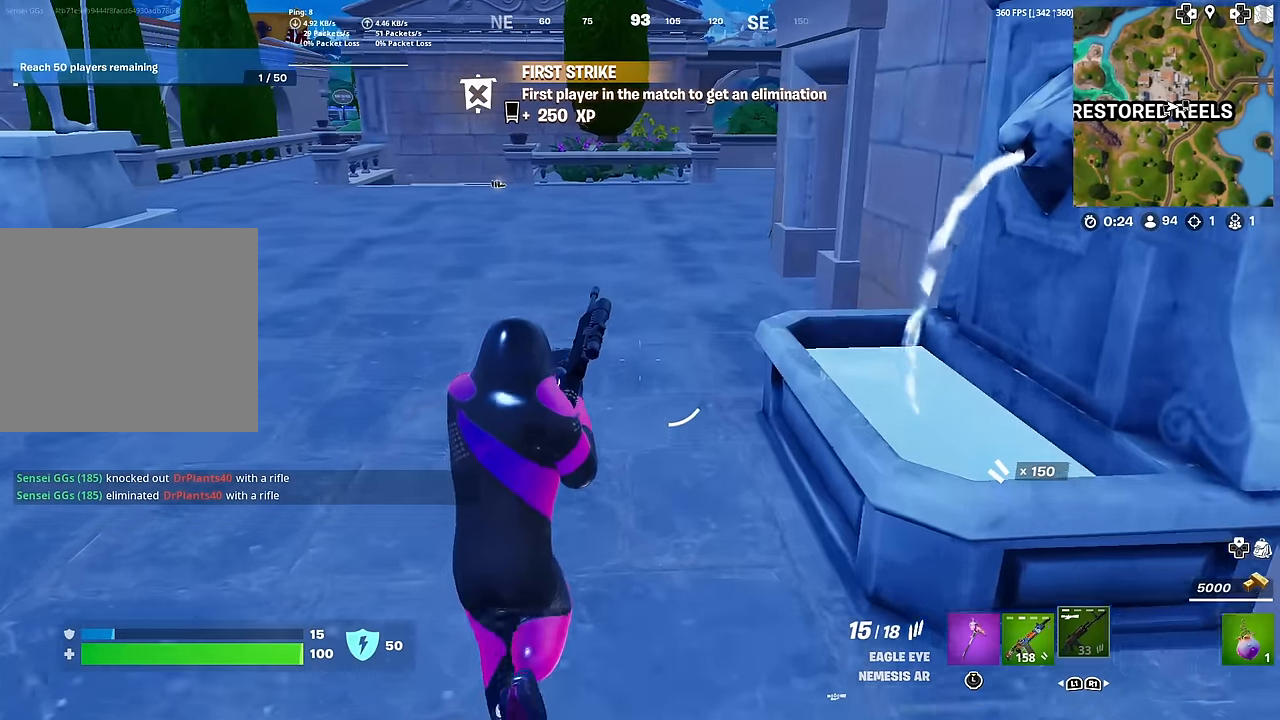
{"buttons": [], "left_stick": "up", "right_stick": "center", "events": []}
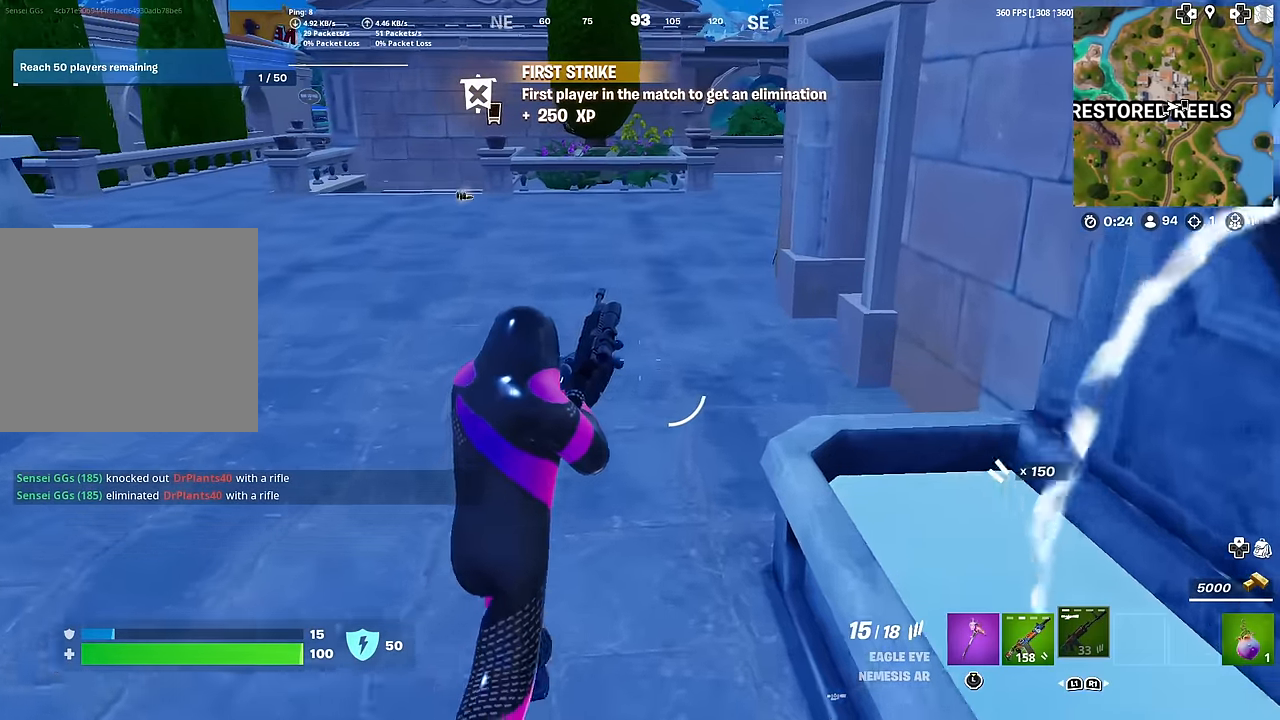
{"buttons": [], "left_stick": "up-left", "right_stick": "center", "events": [[400, "left_stick", "up-left"]]}
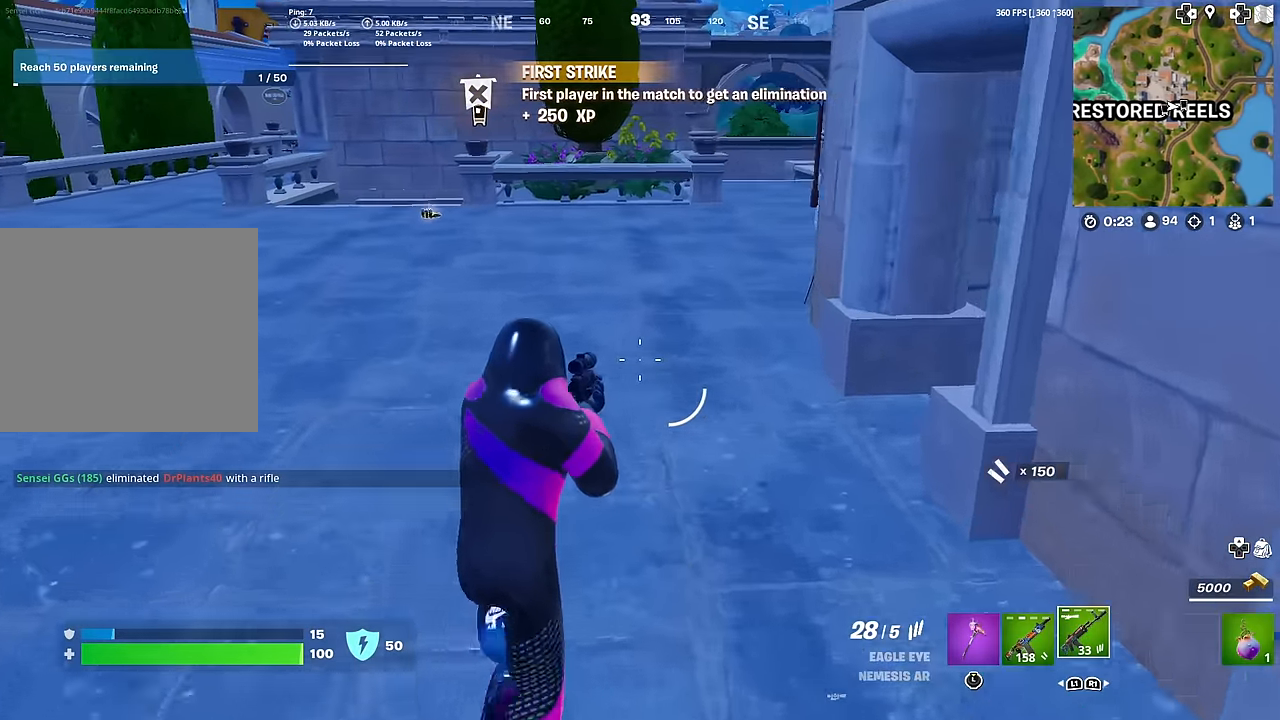
{"buttons": [], "left_stick": "up-left", "right_stick": "center", "events": []}
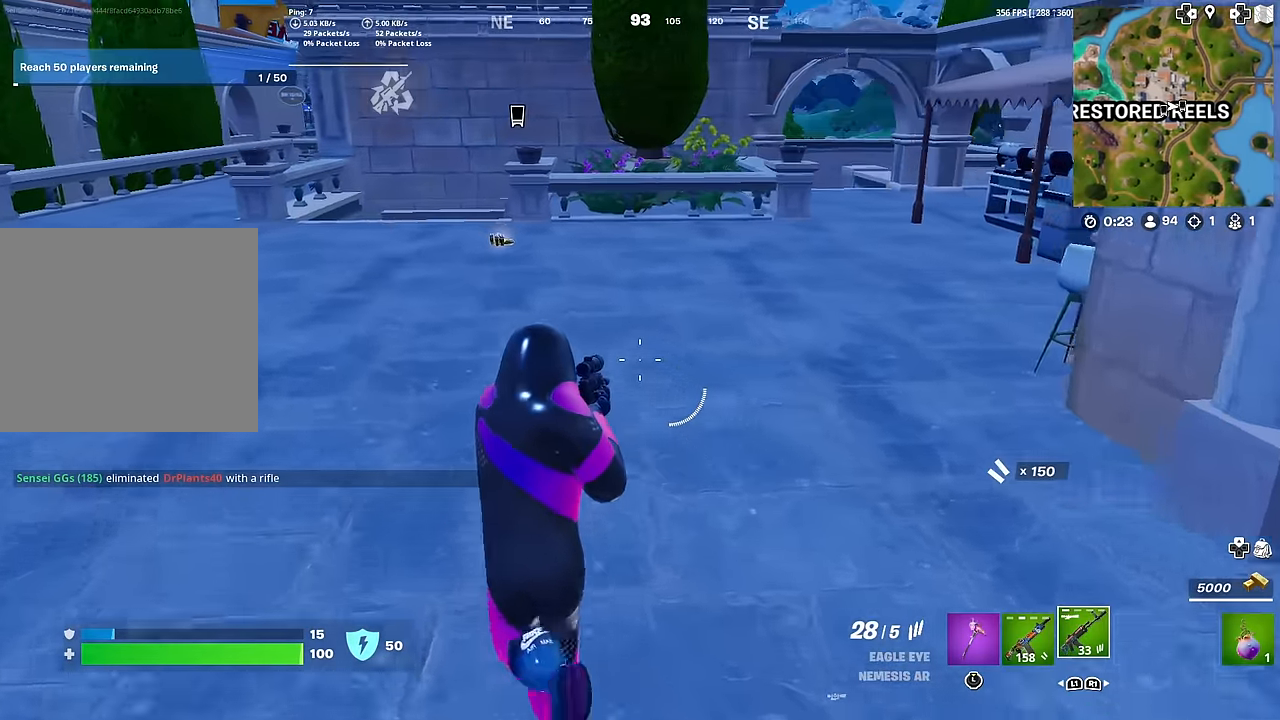
{"buttons": [], "left_stick": "up-left", "right_stick": "center", "events": []}
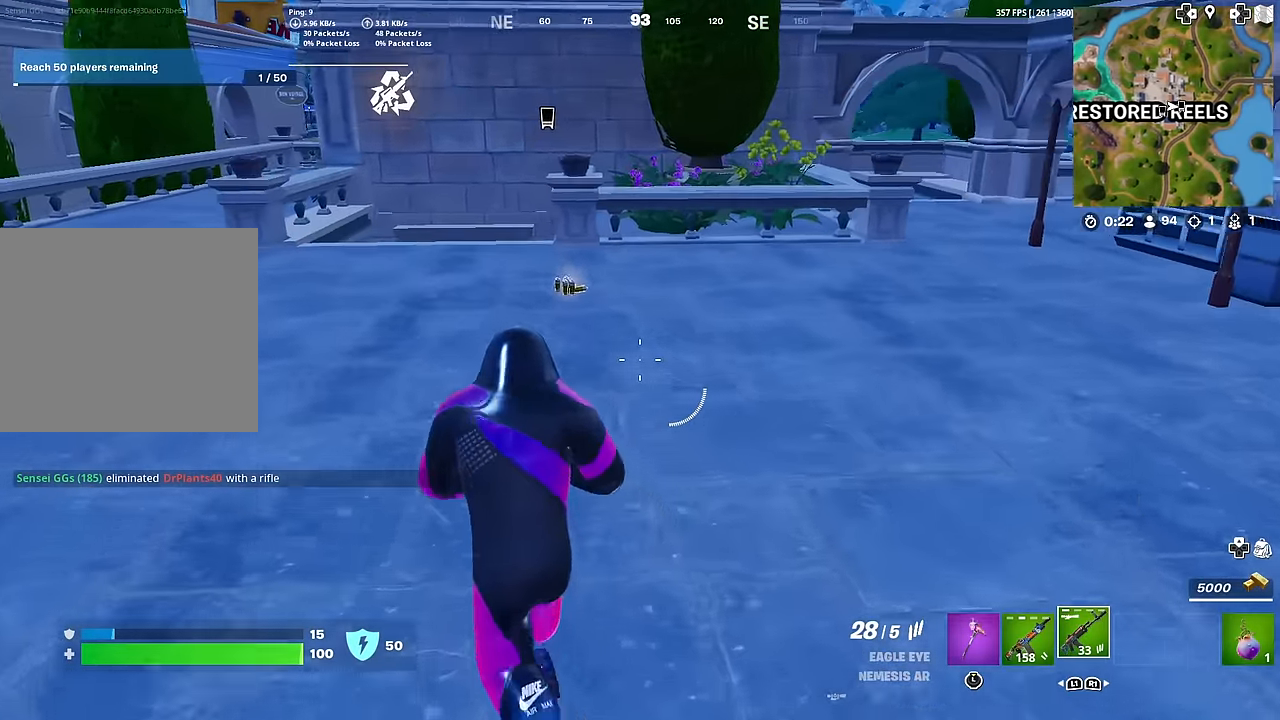
{"buttons": [], "left_stick": "up", "right_stick": "center", "events": [[417, "left_stick", "up"]]}
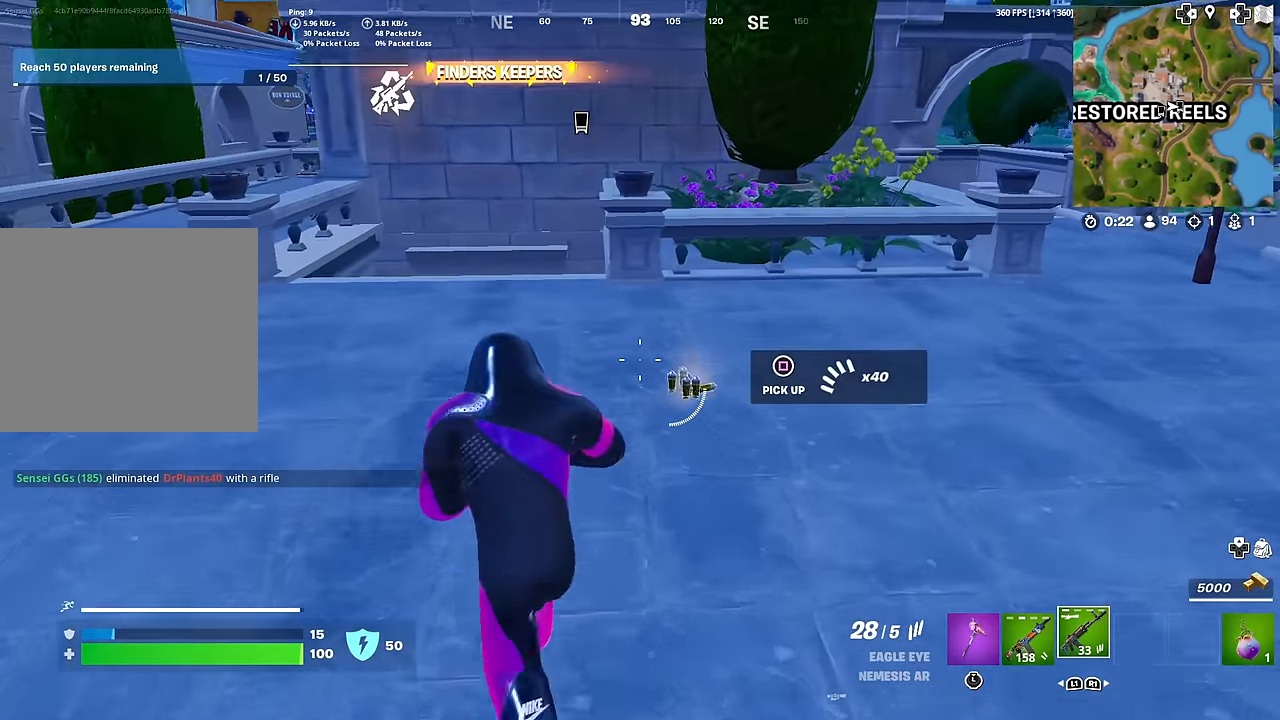
{"buttons": [], "left_stick": "up", "right_stick": "center", "events": [[300, "right_stick", "left"], [500, "right_stick", "center"]]}
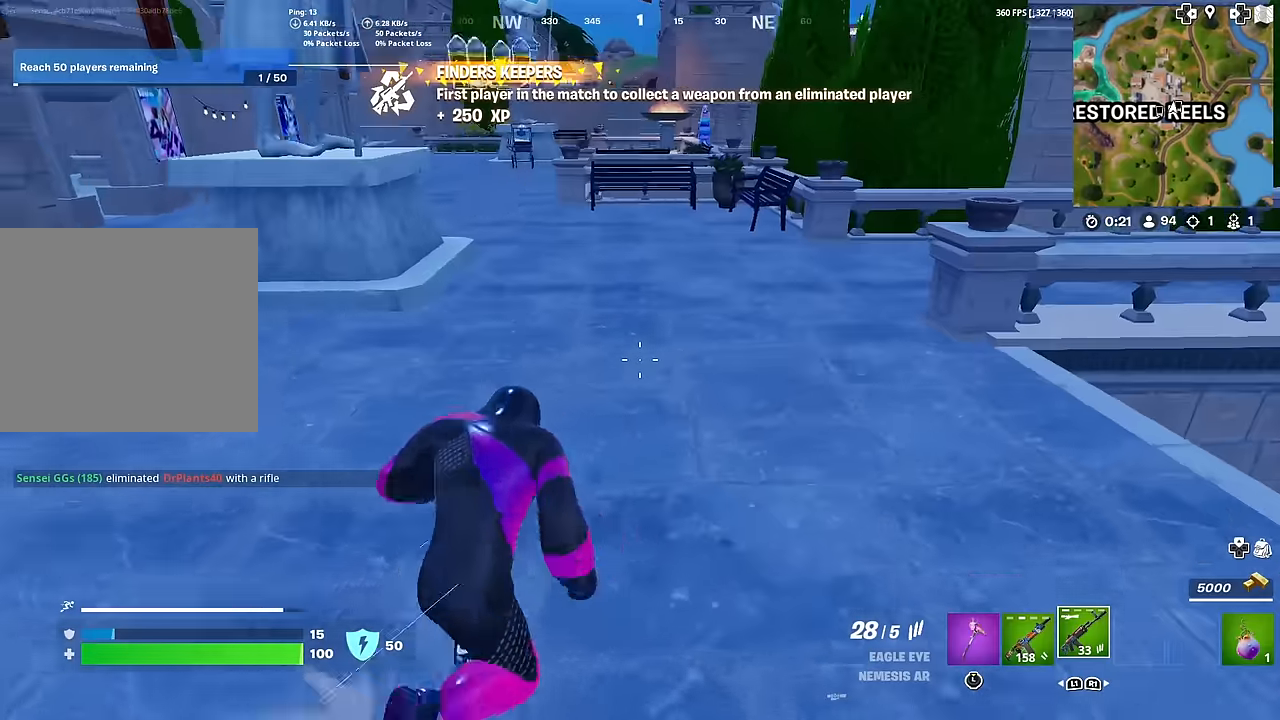
{"buttons": [], "left_stick": "up", "right_stick": "center", "events": [[167, "right_stick", "up-left"], [234, "right_stick", "center"], [434, "right_stick", "left"], [501, "right_stick", "center"]]}
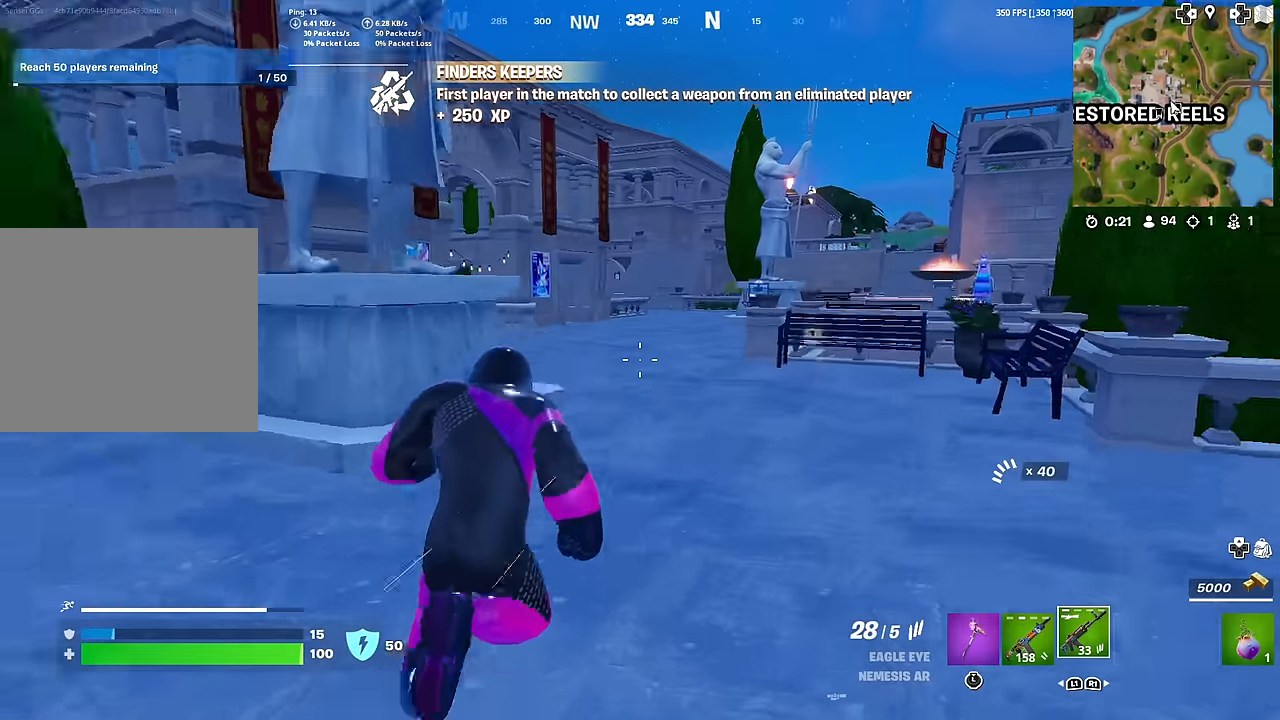
{"buttons": [], "left_stick": "up", "right_stick": "center", "events": []}
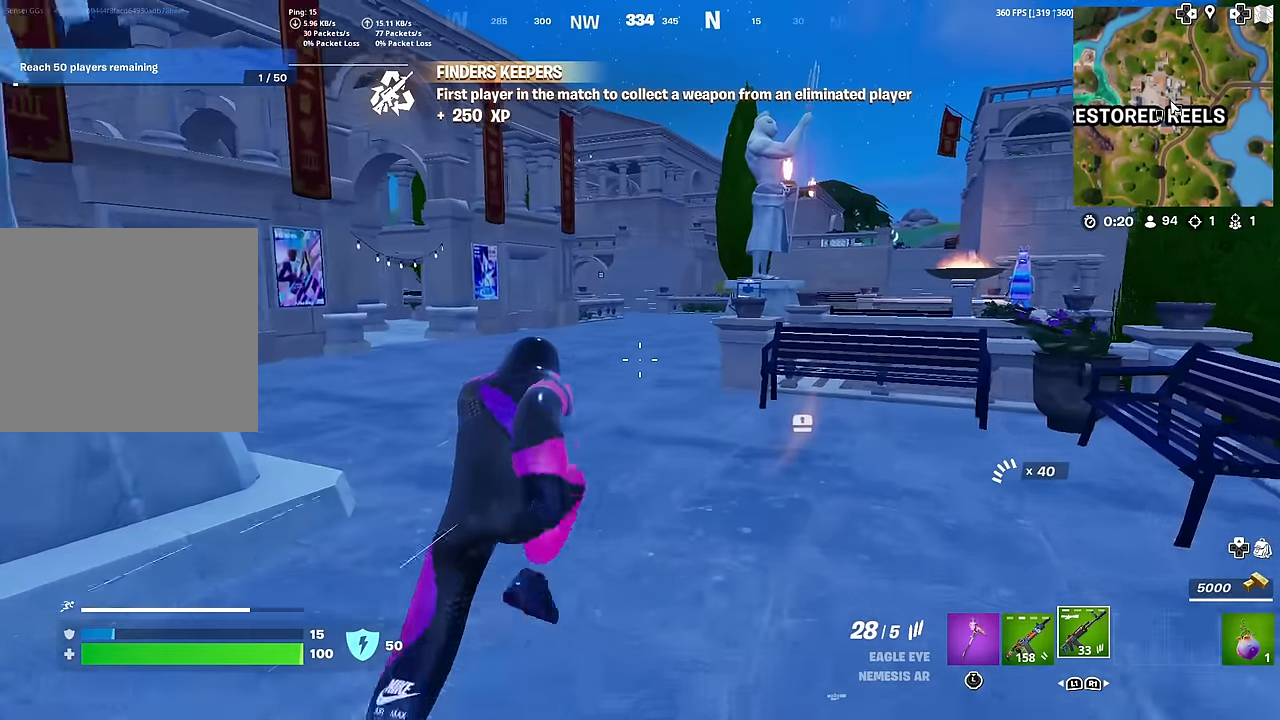
{"buttons": [], "left_stick": "up", "right_stick": "center", "events": []}
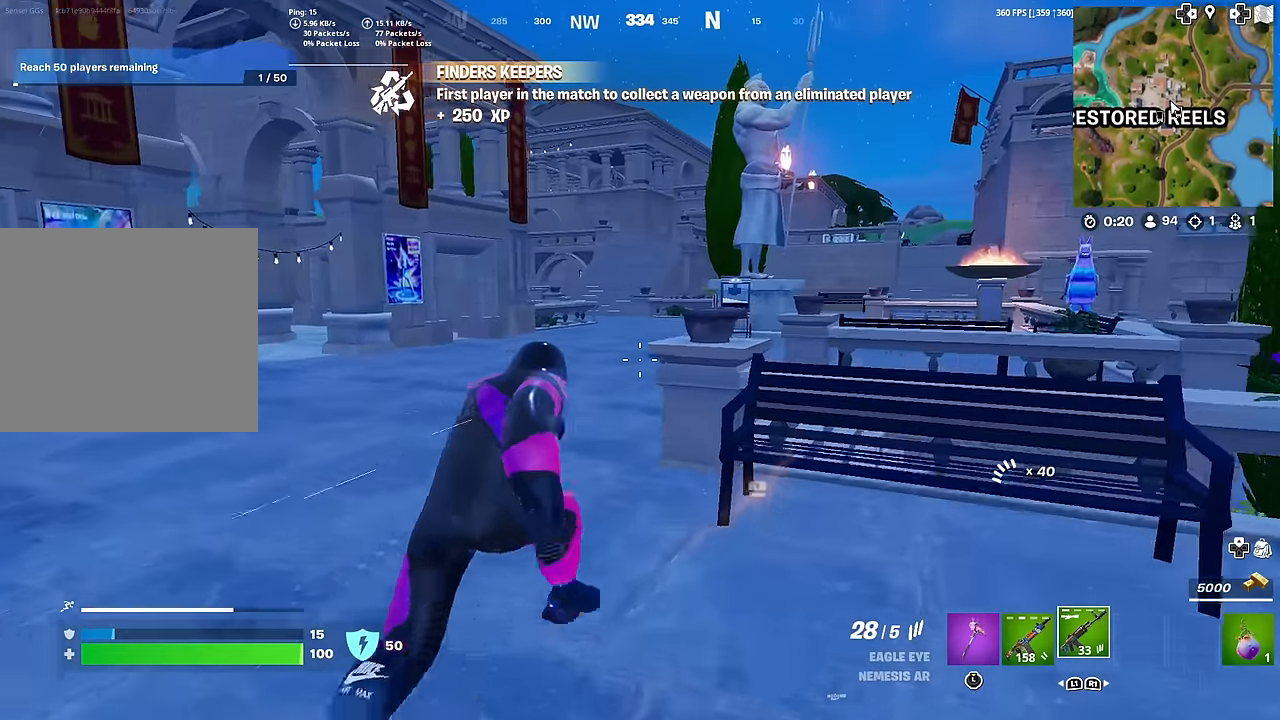
{"buttons": [], "left_stick": "up", "right_stick": "center", "events": [[16, "CROSS", "down"], [100, "CROSS", "up"]]}
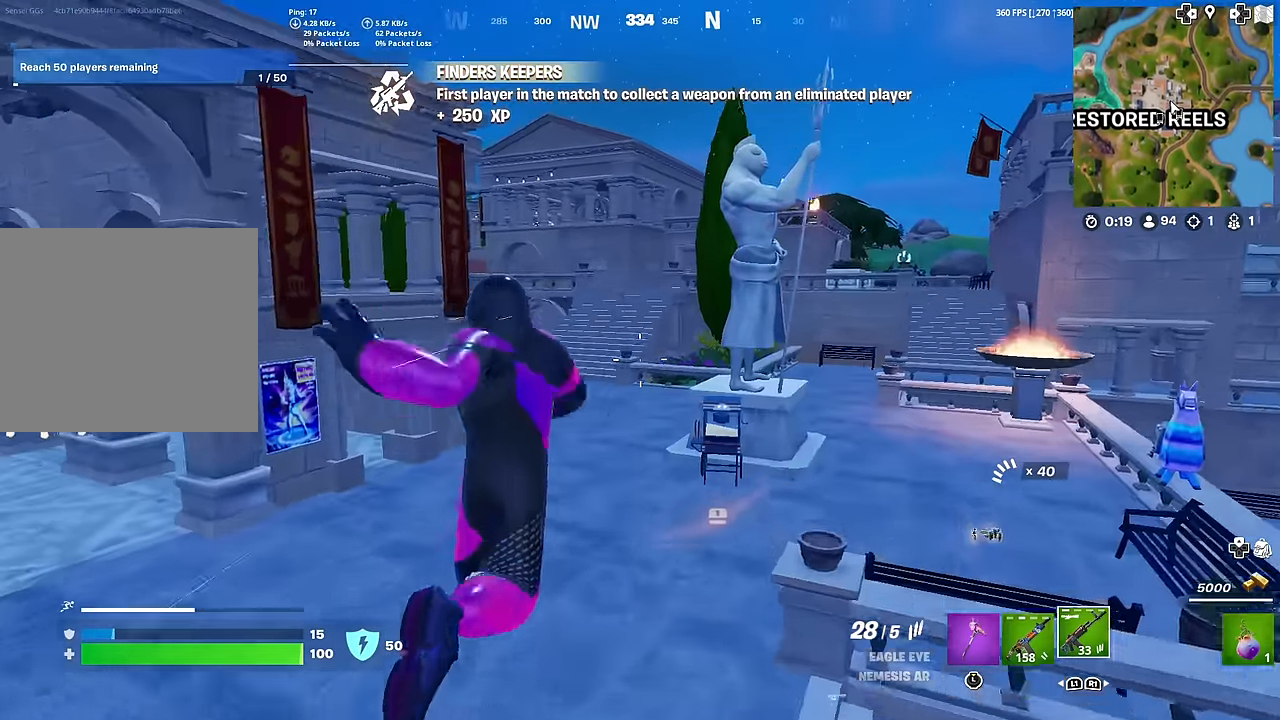
{"buttons": [], "left_stick": "up", "right_stick": "center", "events": []}
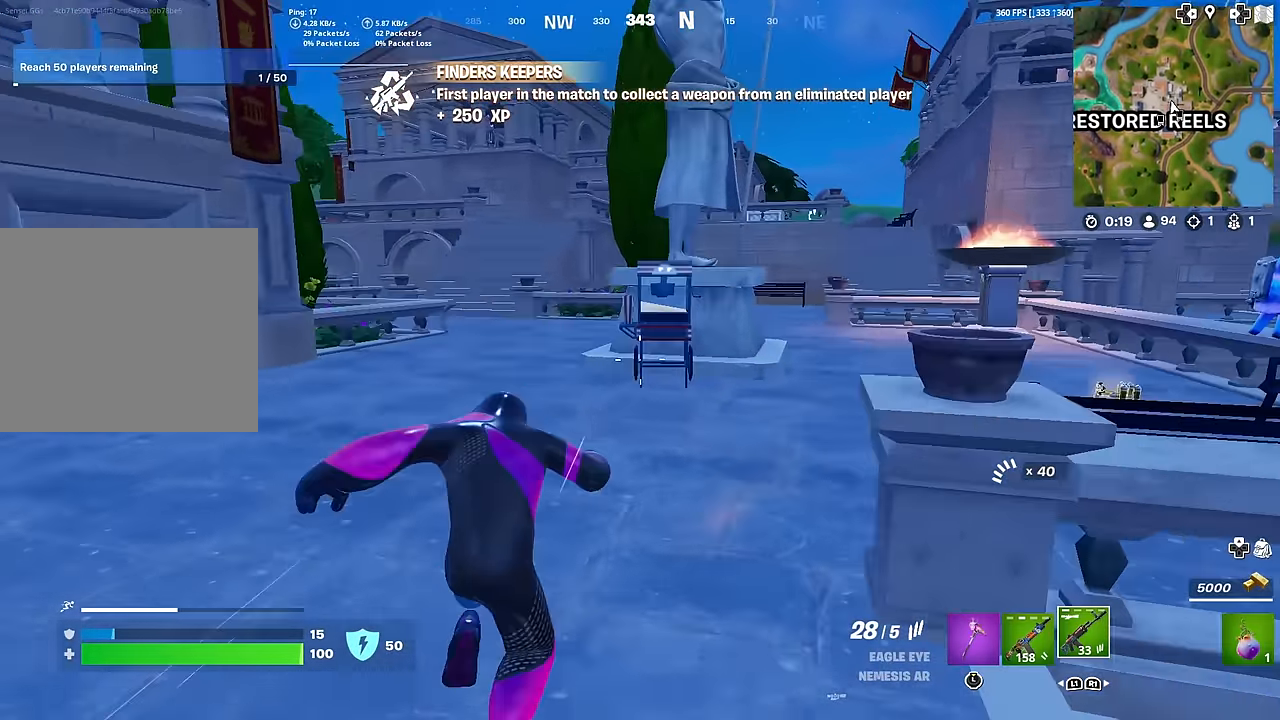
{"buttons": [], "left_stick": "center", "right_stick": "center", "events": [[267, "right_stick", "left"], [367, "right_stick", "center"], [384, "CROSS", "down"], [467, "left_stick", "center"], [484, "CROSS", "up"]]}
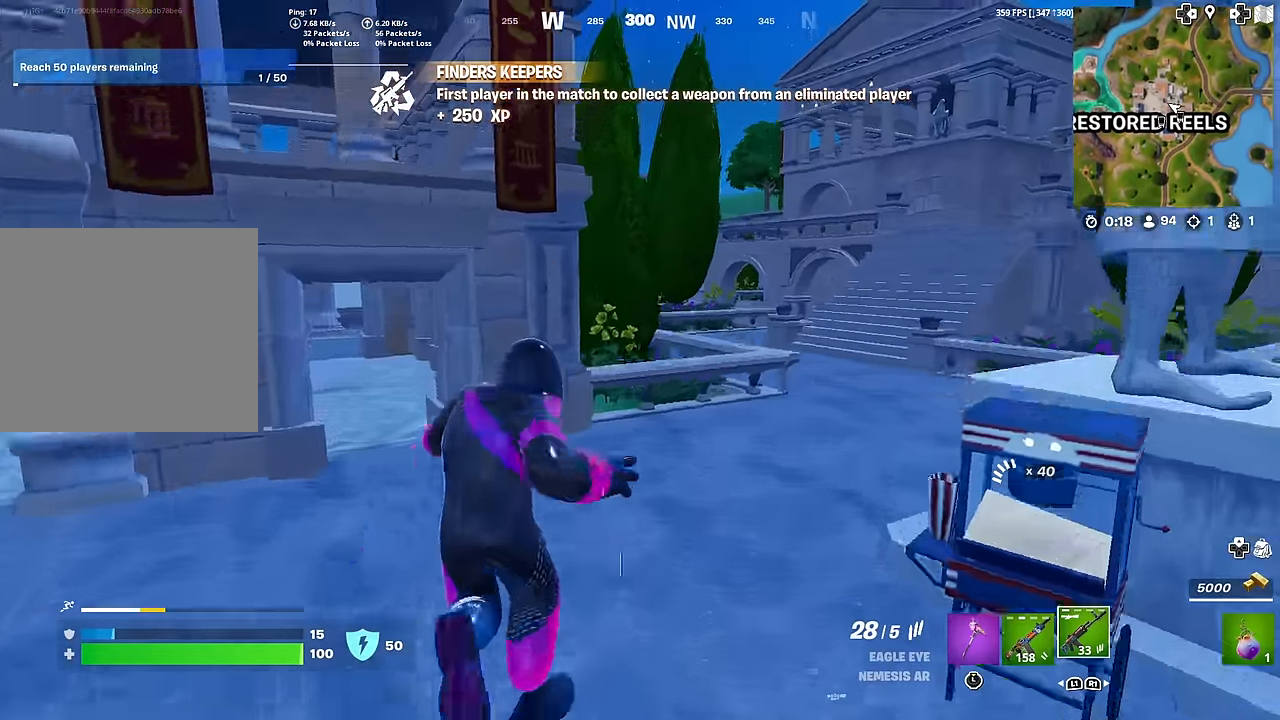
{"buttons": ["SQUARE", "R3"], "left_stick": "up-right", "right_stick": "center", "events": [[84, "SQUARE", "down"], [167, "SQUARE", "up"], [251, "SQUARE", "down"], [334, "left_stick", "up-right"], [351, "SQUARE", "up"], [418, "SQUARE", "down"], [468, "R3", "down"]]}
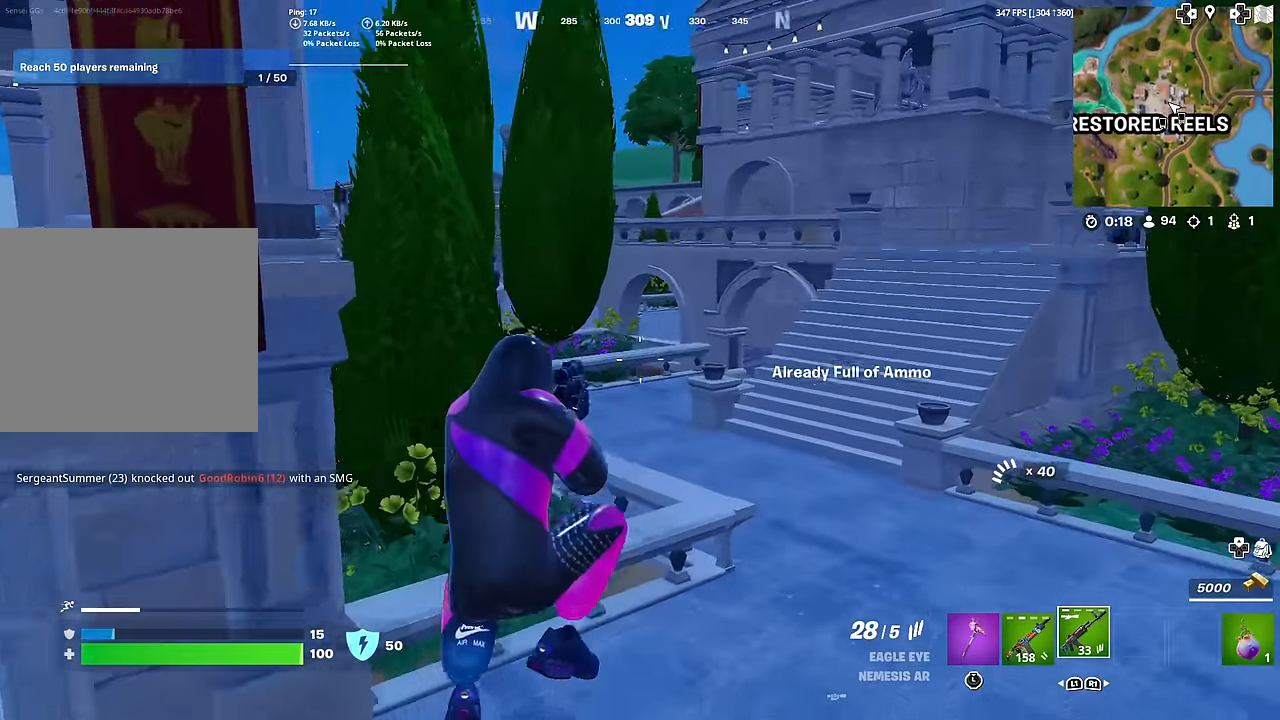
{"buttons": [], "left_stick": "up", "right_stick": "center", "events": [[50, "SQUARE", "up"], [67, "R3", "up"], [334, "L1", "down"], [350, "CROSS", "down"], [417, "left_stick", "up"], [450, "CROSS", "up"], [450, "L1", "up"]]}
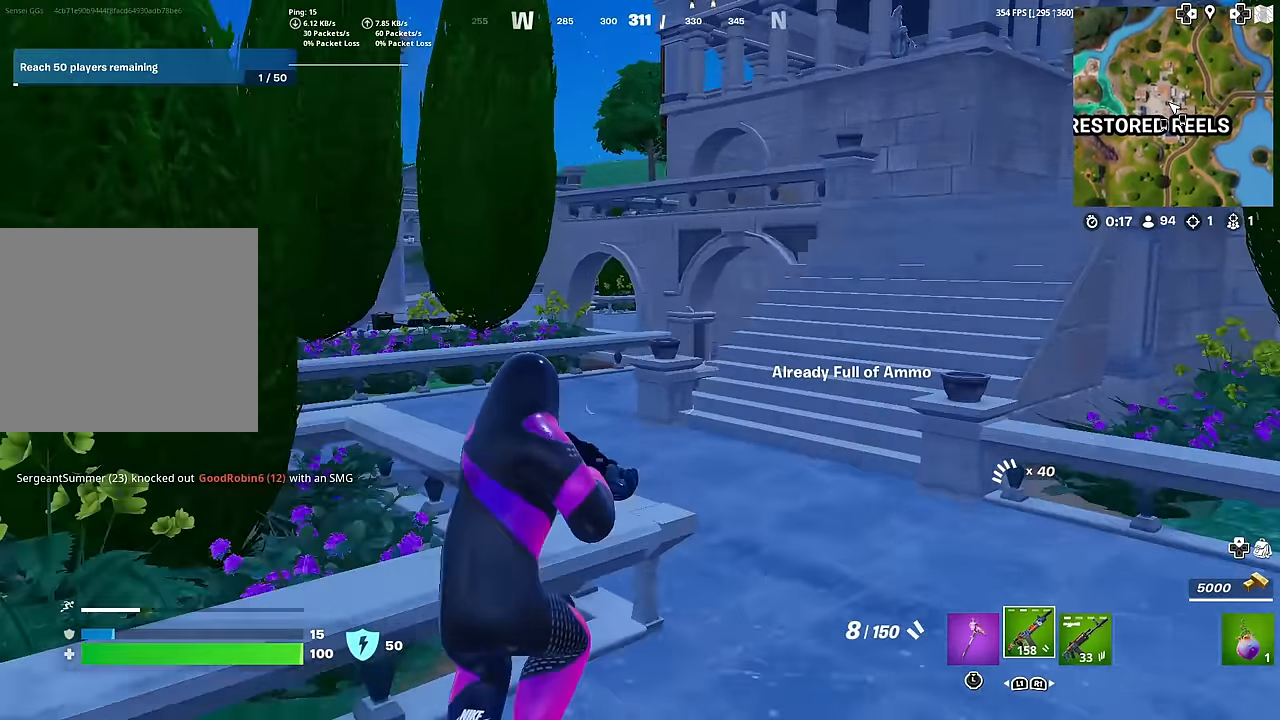
{"buttons": [], "left_stick": "up-right", "right_stick": "center", "events": [[34, "L1", "down"], [151, "L1", "up"], [167, "left_stick", "up-right"], [334, "R2", "down"], [334, "right_stick", "left"], [434, "R2", "up"], [484, "right_stick", "center"]]}
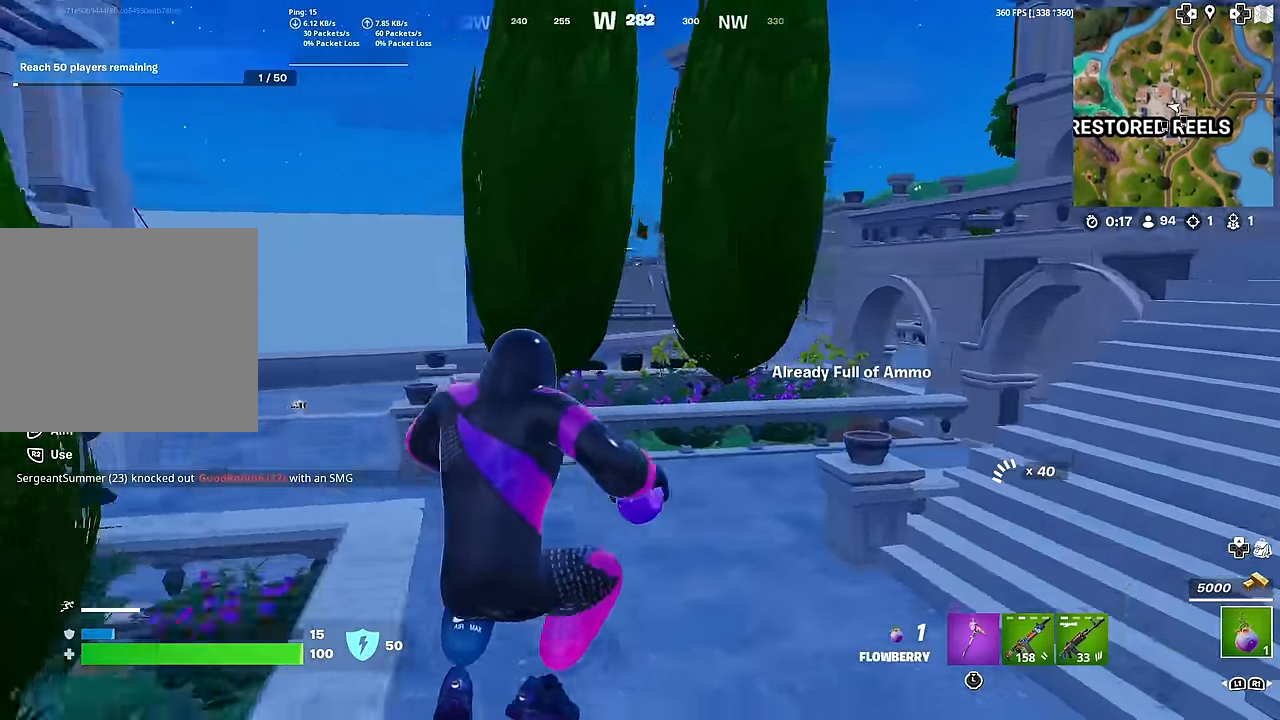
{"buttons": [], "left_stick": "up-right", "right_stick": "center", "events": [[17, "R2", "down"], [118, "R2", "up"], [184, "right_stick", "left"], [218, "R2", "down"], [301, "R2", "up"], [301, "right_stick", "center"], [385, "R2", "down"], [501, "R2", "up"]]}
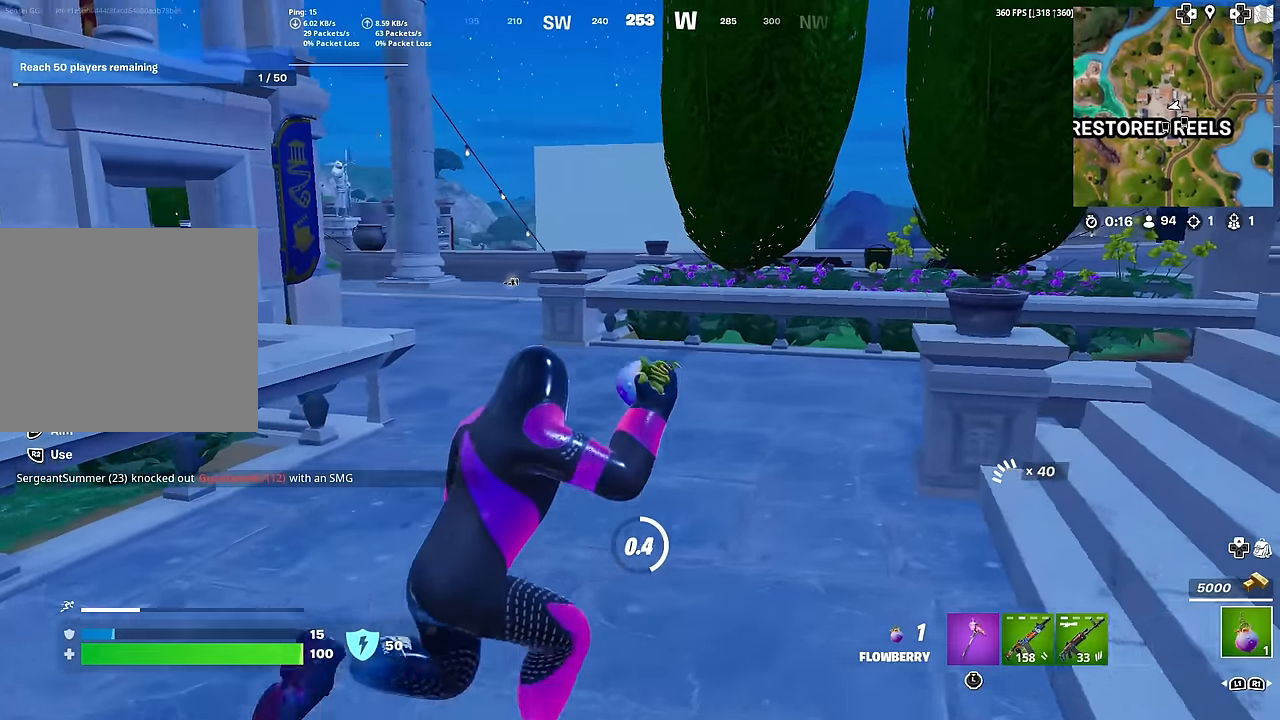
{"buttons": [], "left_stick": "up", "right_stick": "up-right", "events": [[134, "R2", "down"], [217, "R2", "up"], [301, "right_stick", "up-right"], [401, "left_stick", "up"]]}
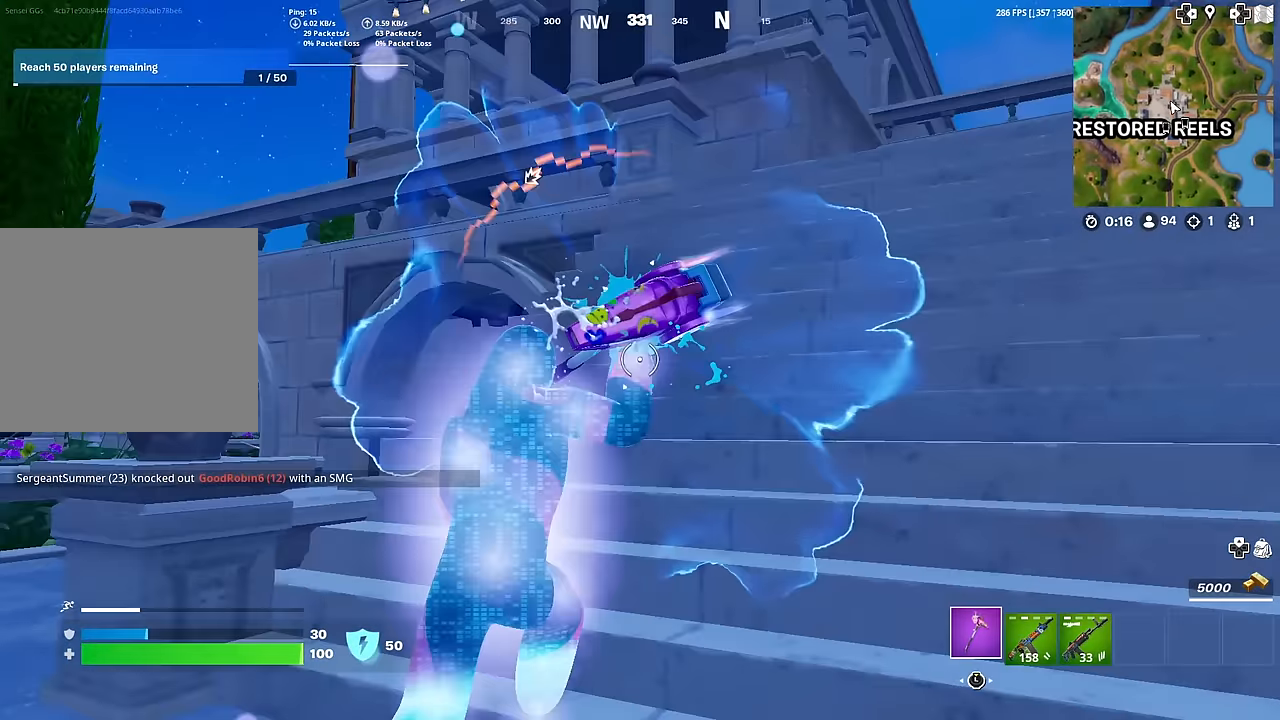
{"buttons": [], "left_stick": "up-right", "right_stick": "center", "events": [[17, "right_stick", "center"], [400, "left_stick", "up-right"]]}
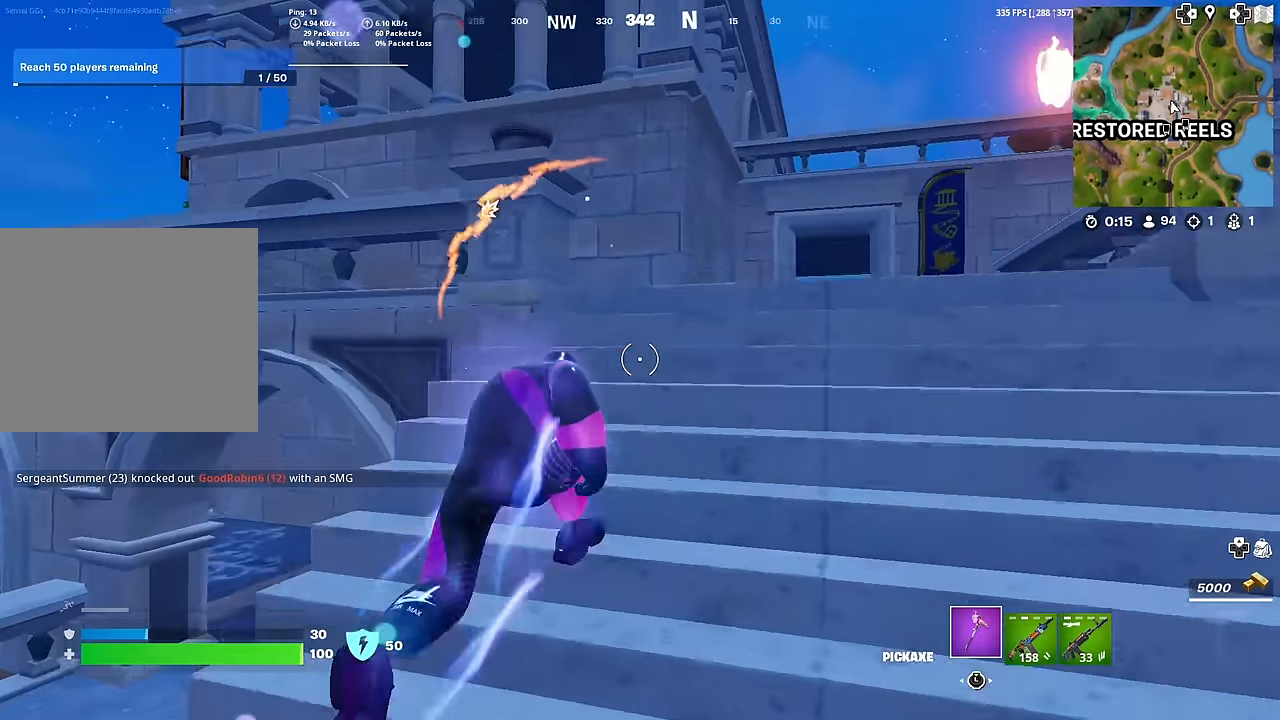
{"buttons": ["R1"], "left_stick": "up", "right_stick": "center", "events": [[251, "right_stick", "left"], [351, "right_stick", "center"], [401, "left_stick", "up"], [484, "R1", "down"]]}
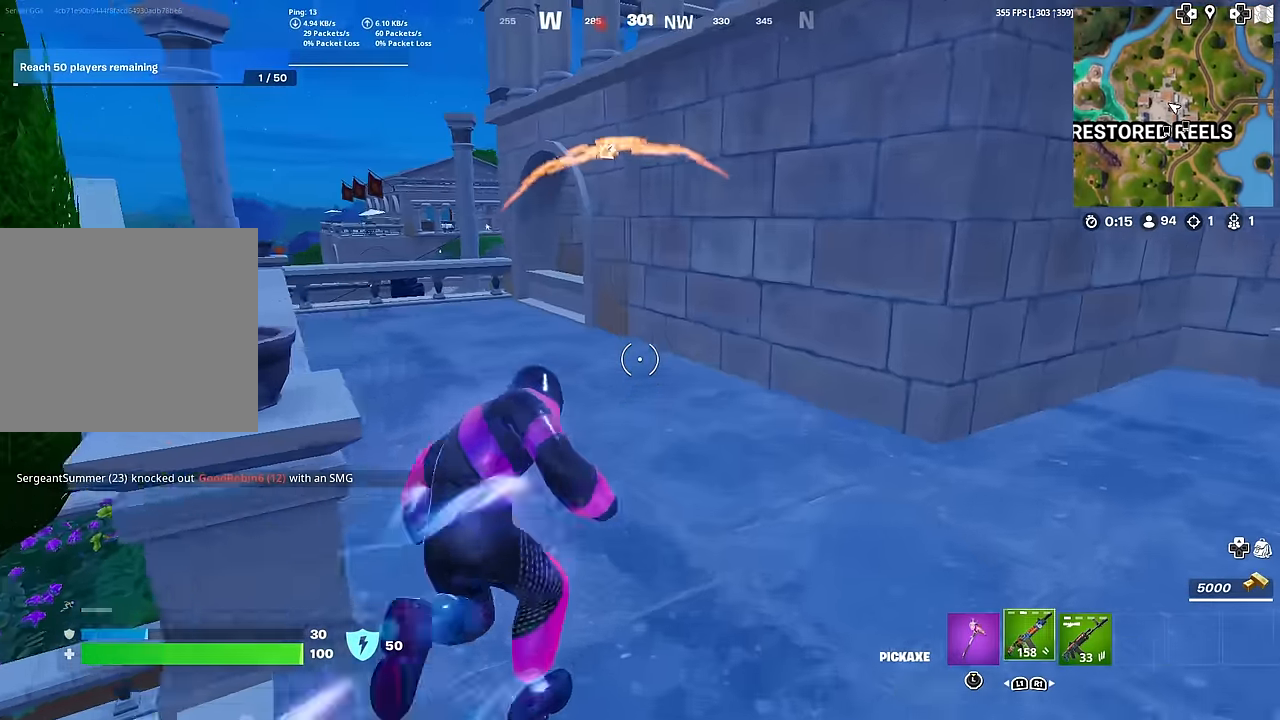
{"buttons": ["CROSS"], "left_stick": "up", "right_stick": "center", "events": [[17, "right_stick", "left"], [83, "R1", "up"], [117, "right_stick", "center"], [450, "CROSS", "down"]]}
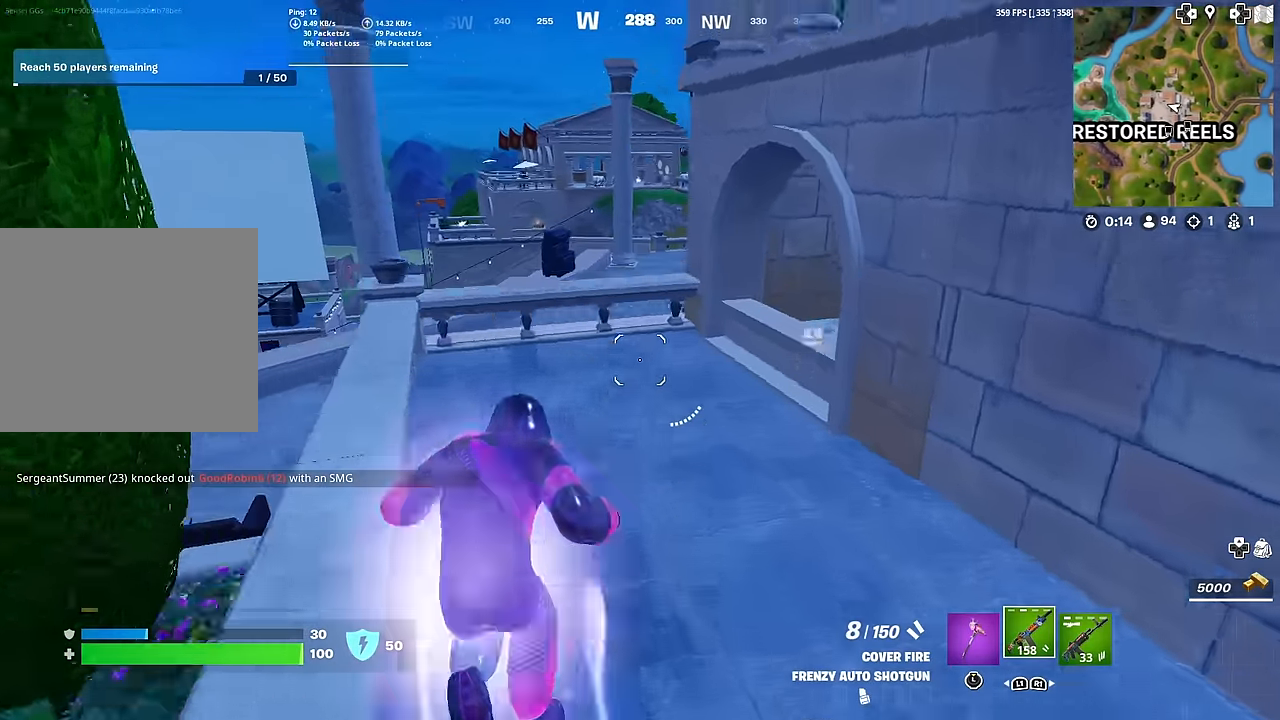
{"buttons": [], "left_stick": "up", "right_stick": "center", "events": [[67, "CROSS", "up"], [167, "left_stick", "center"], [401, "left_stick", "up"]]}
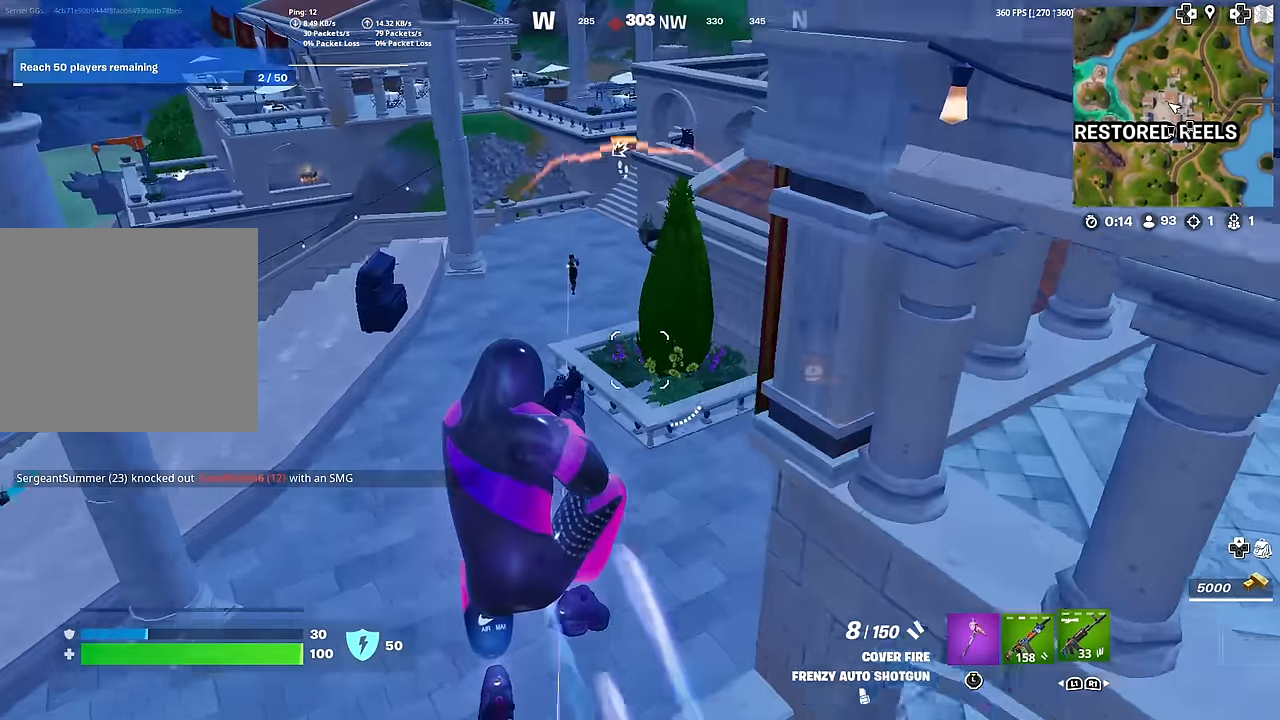
{"buttons": [], "left_stick": "up", "right_stick": "center", "events": [[17, "R1", "down"], [117, "R1", "up"]]}
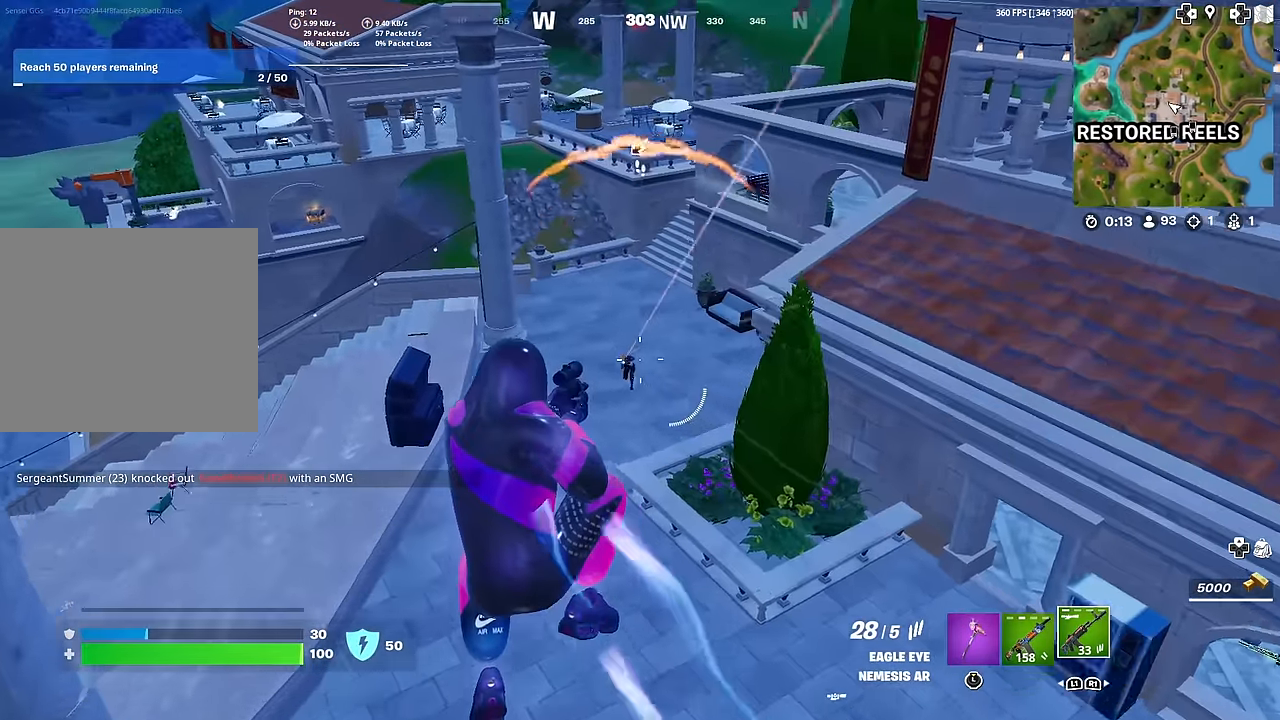
{"buttons": ["R2"], "left_stick": "up-right", "right_stick": "center", "events": [[50, "R2", "down"], [301, "left_stick", "up-right"]]}
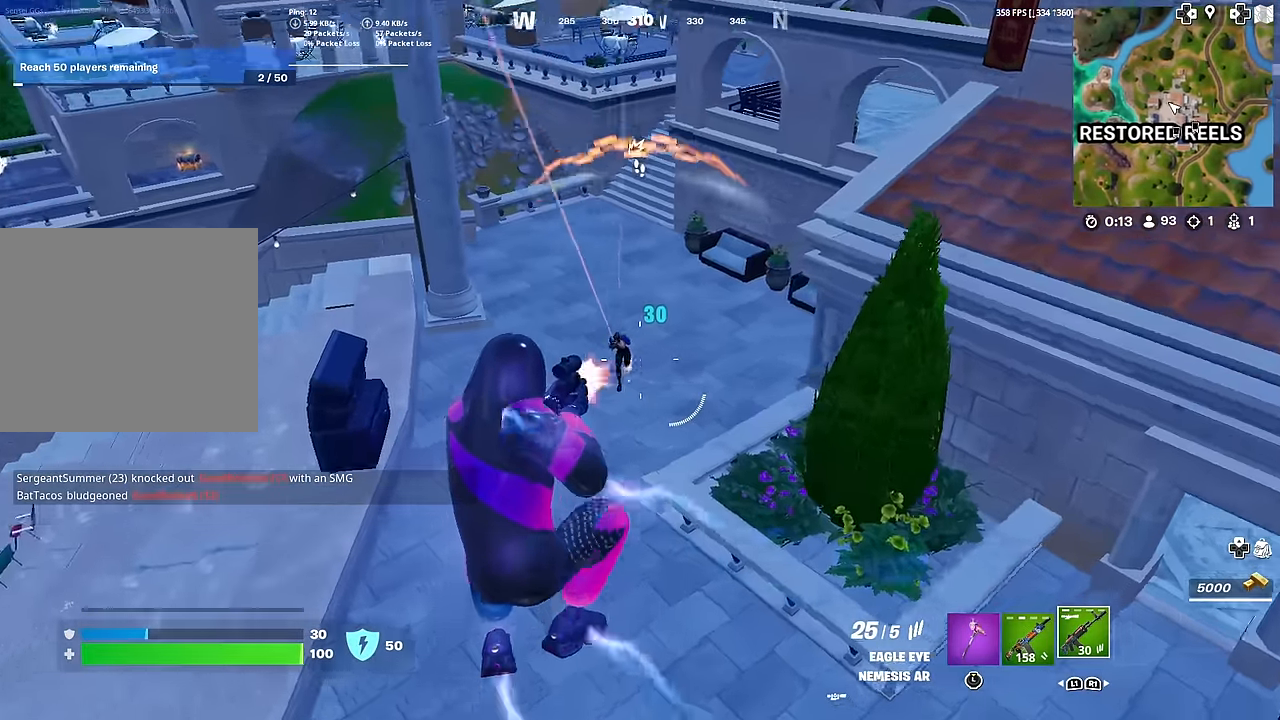
{"buttons": ["R2"], "left_stick": "up-left", "right_stick": "center", "events": [[133, "left_stick", "up-left"]]}
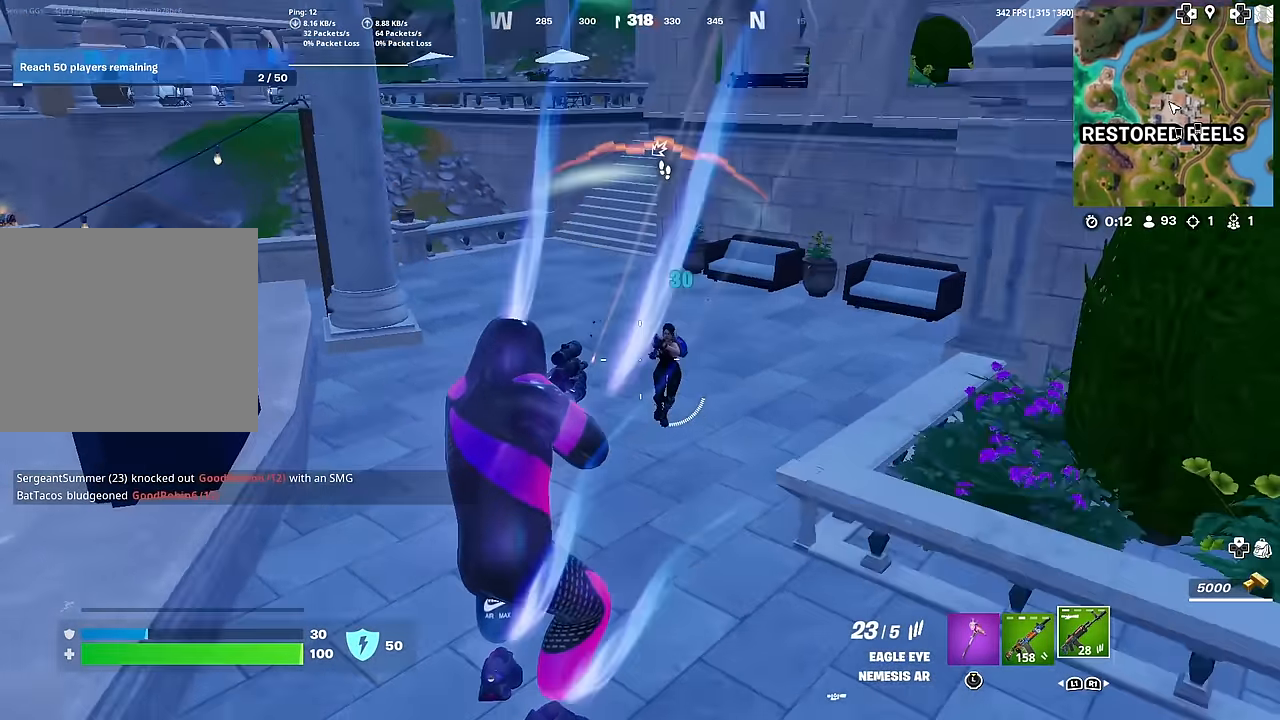
{"buttons": ["R2"], "left_stick": "right", "right_stick": "center", "events": [[50, "right_stick", "up-right"], [201, "right_stick", "center"], [267, "left_stick", "up"], [384, "right_stick", "down"], [401, "left_stick", "right"], [501, "right_stick", "center"]]}